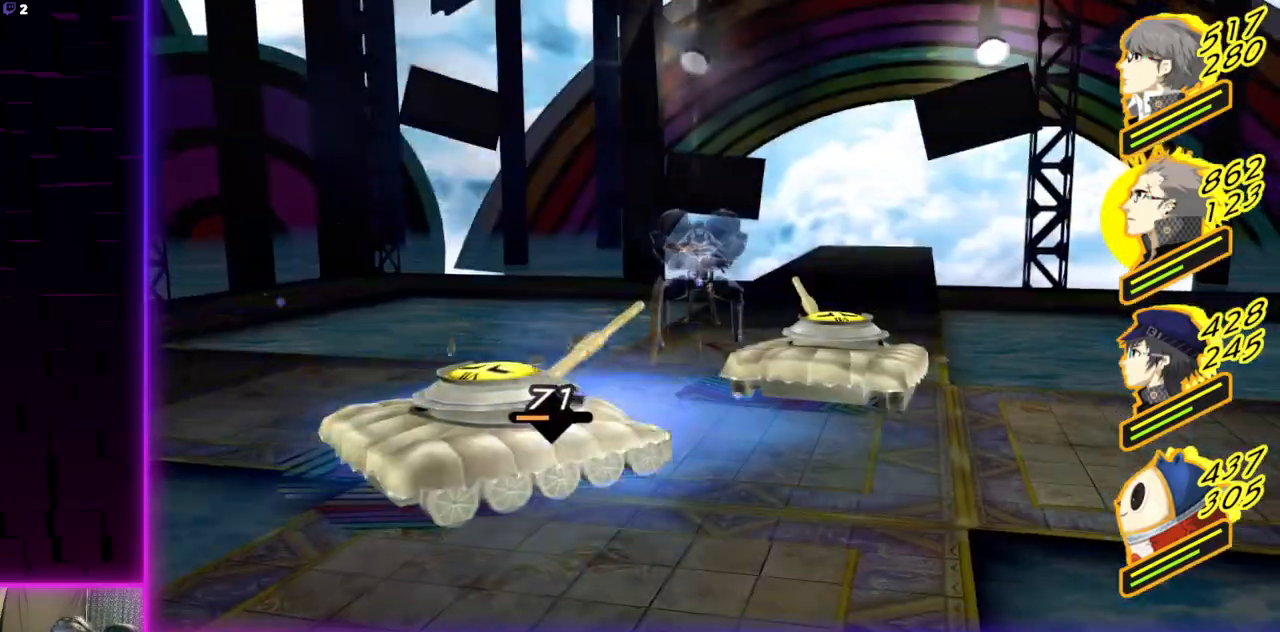
Gameplay with a controller (Xbox layout); each line is a JSON object with the inputs held at the frame after it. "events" lists button and stick changes between this image and that frame as [ms after this image, input, new state], when the widget could be followed in between.
{"buttons": [], "left_stick": "center", "right_stick": "center", "events": []}
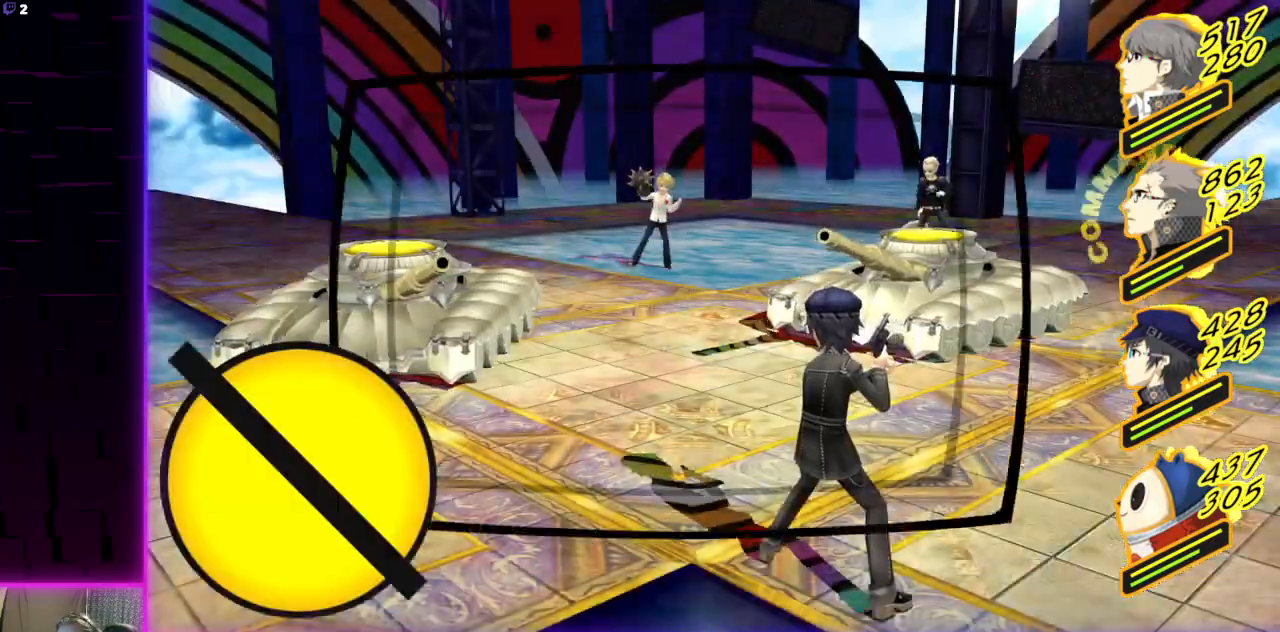
{"buttons": [], "left_stick": "center", "right_stick": "center", "events": [[167, "A", "down"], [267, "A", "up"]]}
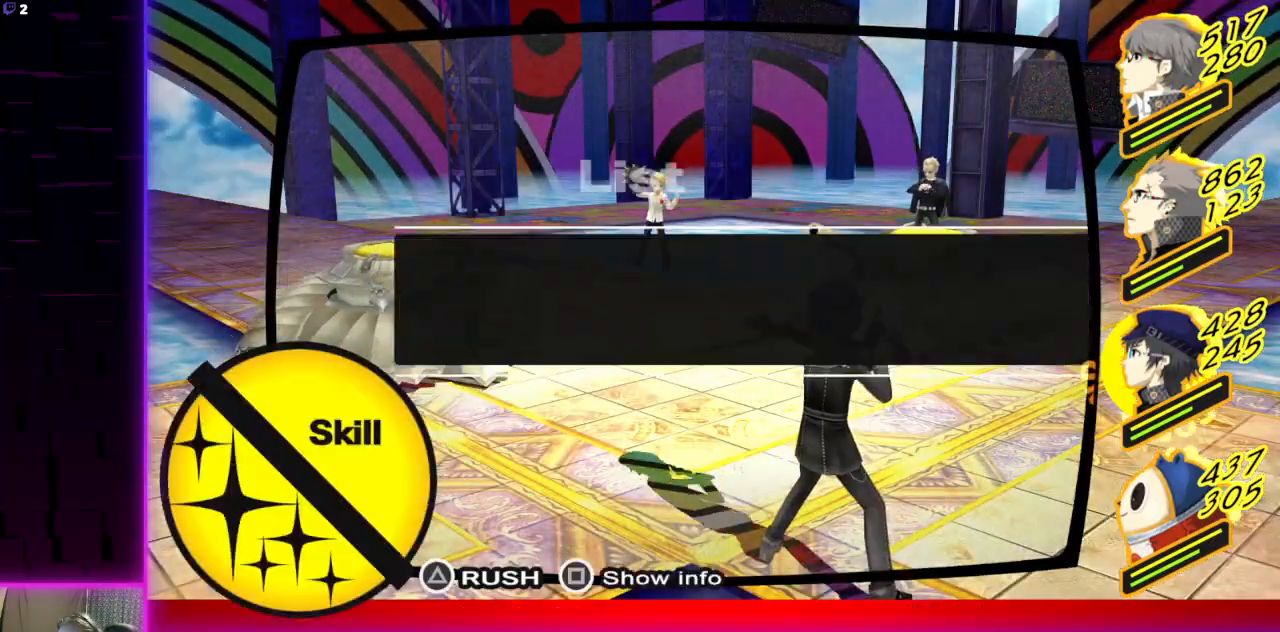
{"buttons": ["A"], "left_stick": "center", "right_stick": "center", "events": [[66, "B", "down"], [166, "B", "up"], [266, "L1", "down"], [400, "L1", "up"], [433, "A", "down"]]}
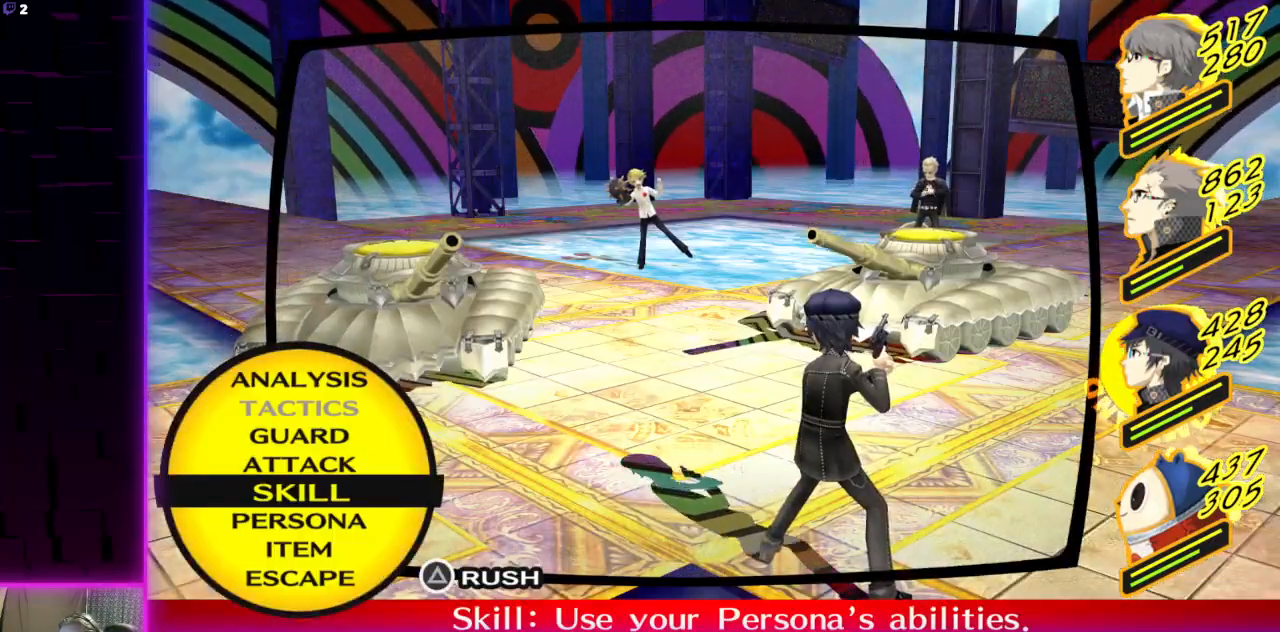
{"buttons": [], "left_stick": "center", "right_stick": "center", "events": [[33, "A", "up"]]}
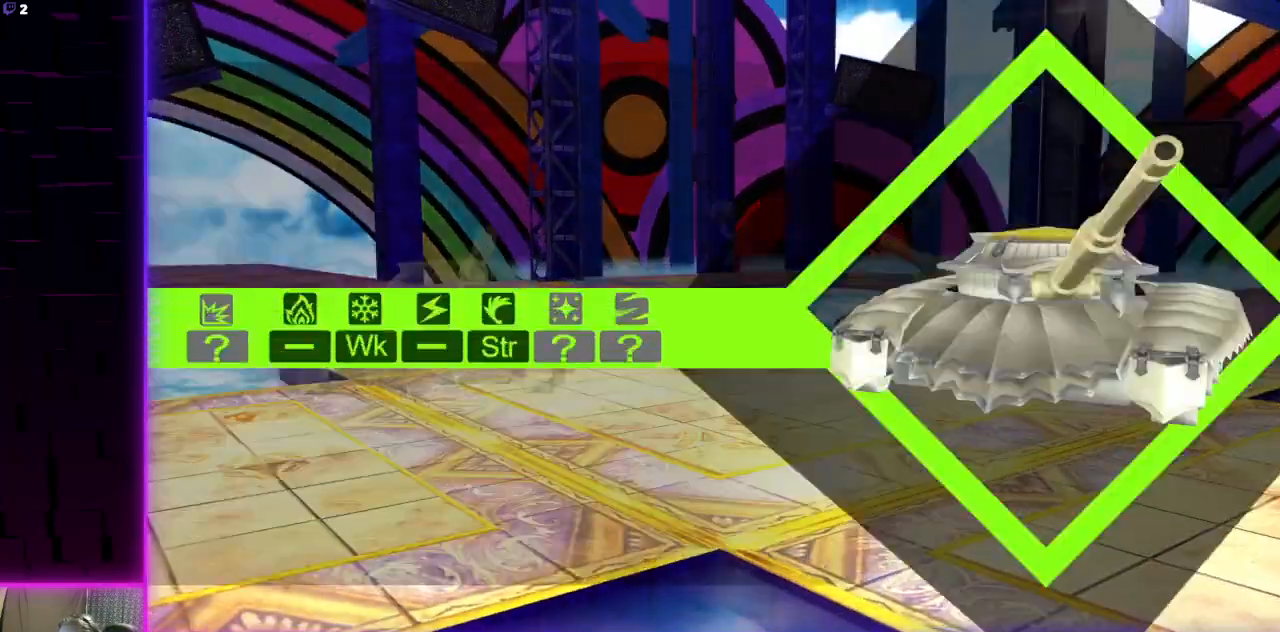
{"buttons": [], "left_stick": "center", "right_stick": "center", "events": []}
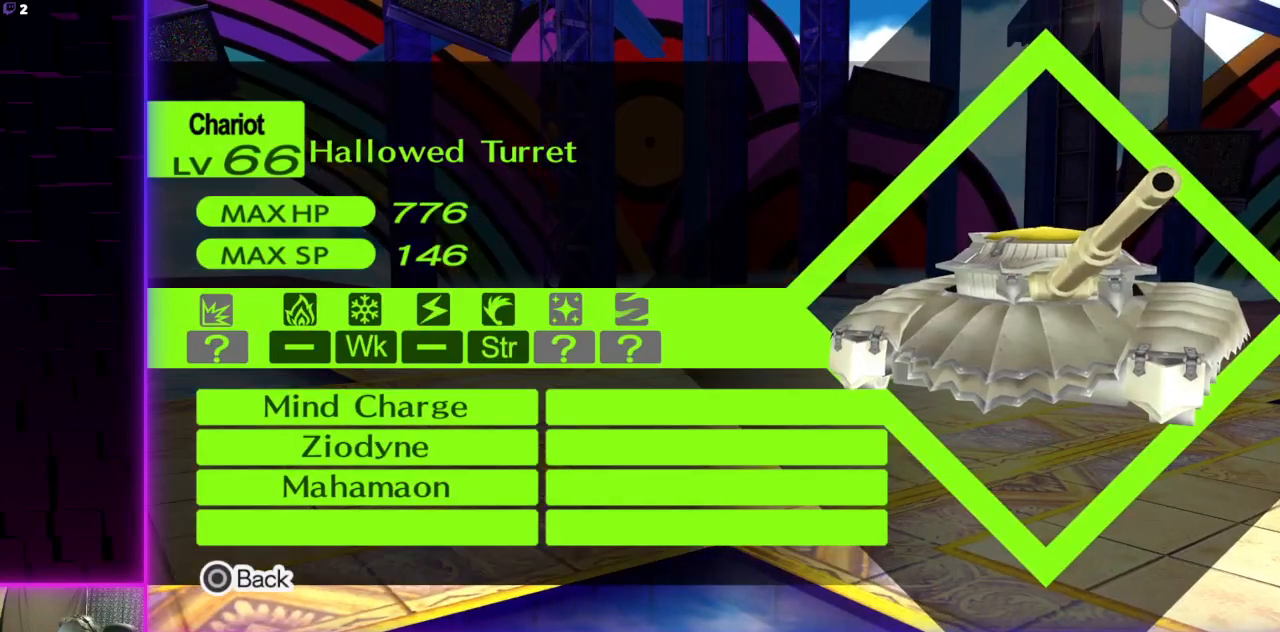
{"buttons": [], "left_stick": "center", "right_stick": "center", "events": []}
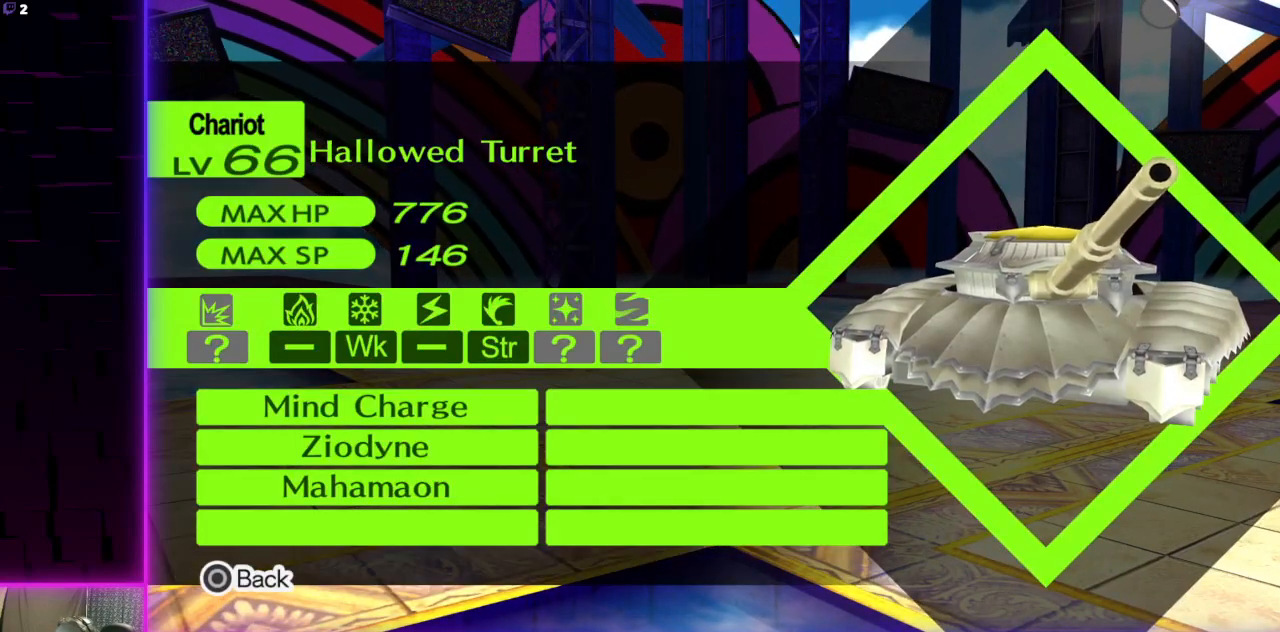
{"buttons": [], "left_stick": "center", "right_stick": "center", "events": [[266, "B", "down"], [400, "B", "up"]]}
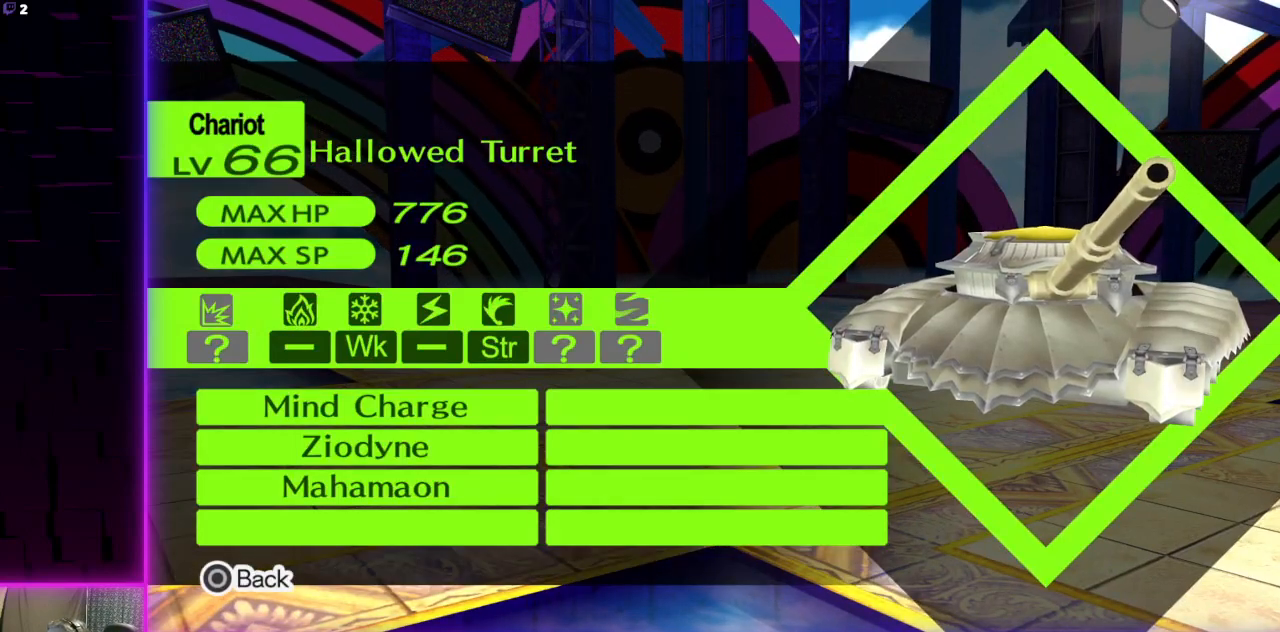
{"buttons": [], "left_stick": "center", "right_stick": "center", "events": [[100, "A", "down"], [134, "A", "up"]]}
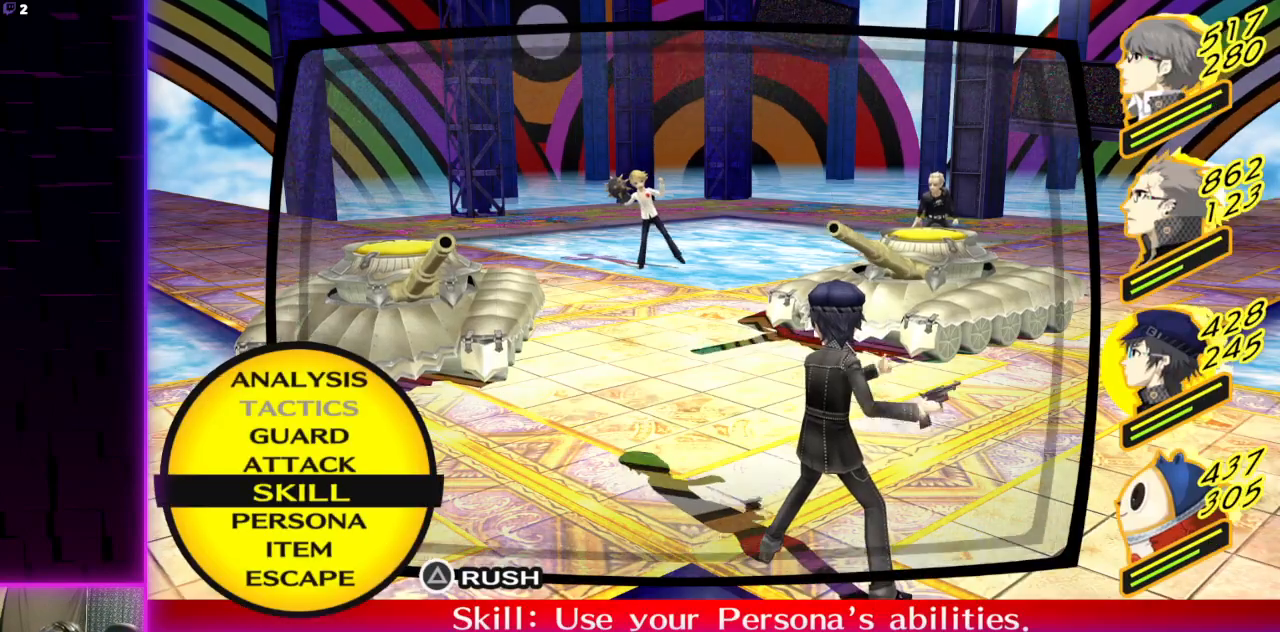
{"buttons": [], "left_stick": "center", "right_stick": "center", "events": [[133, "A", "down"], [266, "A", "up"]]}
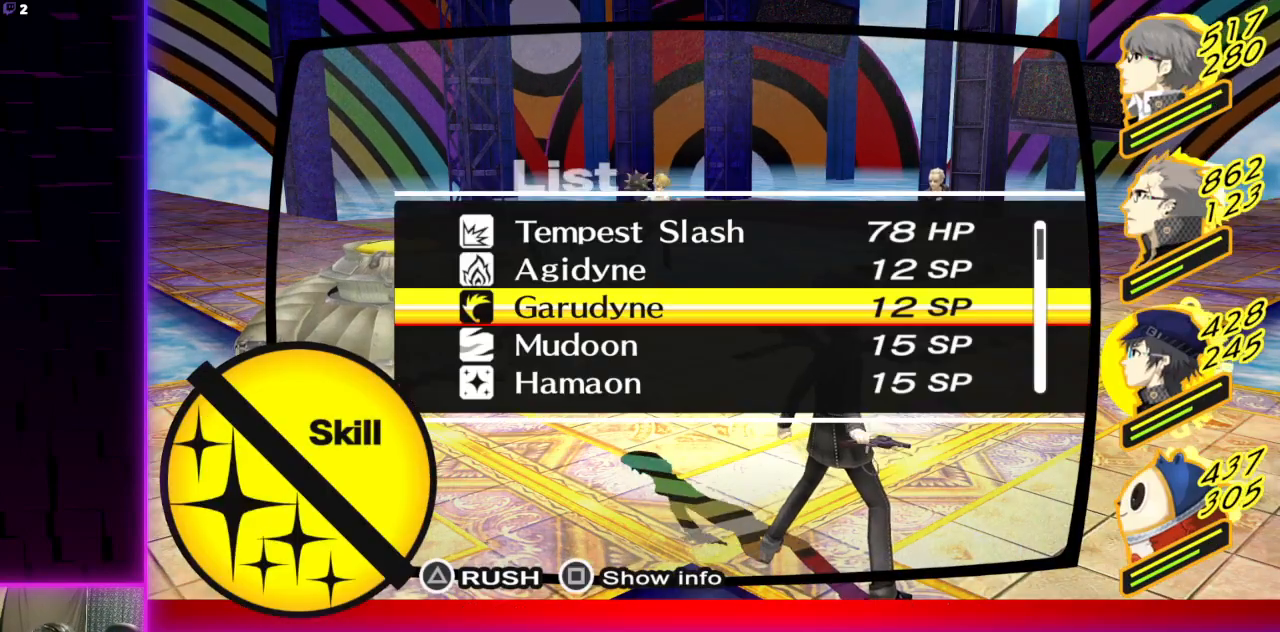
{"buttons": ["DPAD_UP"], "left_stick": "center", "right_stick": "center", "events": [[167, "DPAD_UP", "down"], [234, "DPAD_UP", "up"], [267, "DPAD_UP", "down"], [400, "DPAD_UP", "up"], [467, "DPAD_UP", "down"]]}
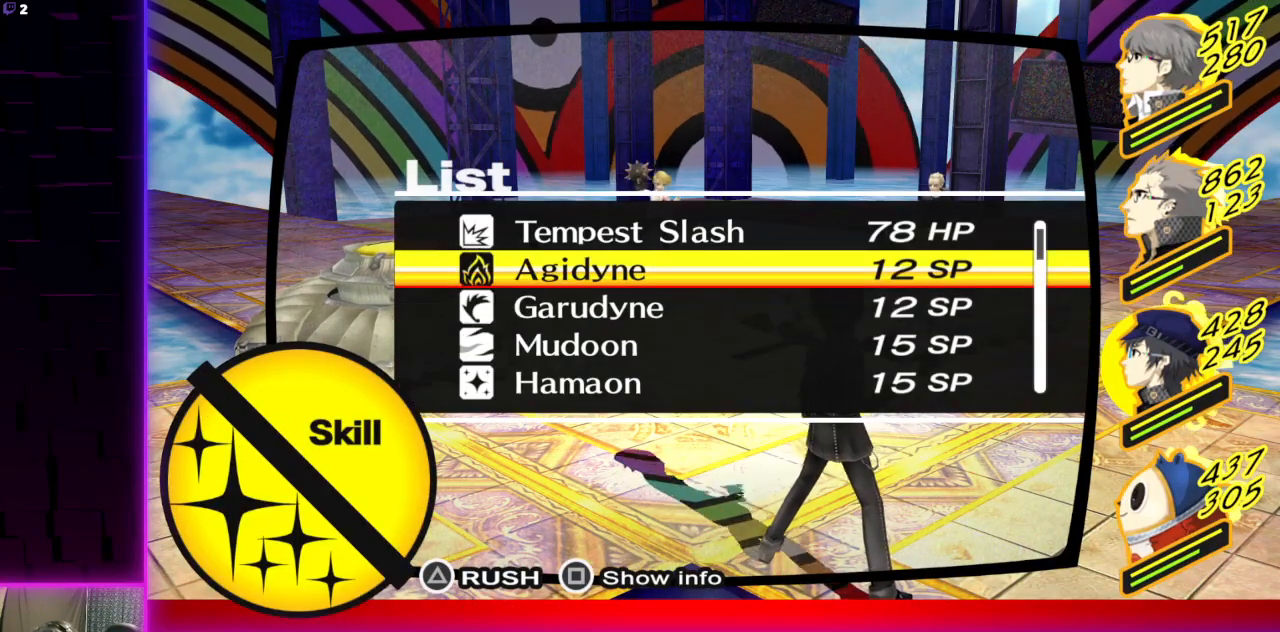
{"buttons": ["DPAD_DOWN"], "left_stick": "center", "right_stick": "center", "events": [[33, "DPAD_UP", "up"], [433, "DPAD_DOWN", "down"]]}
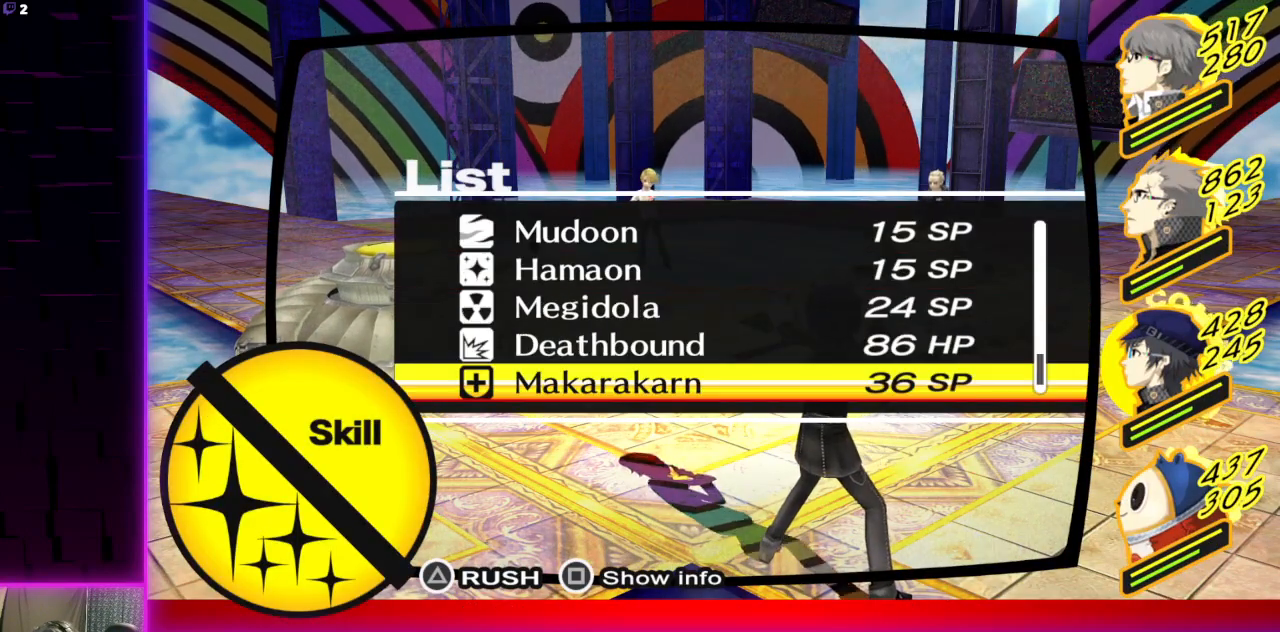
{"buttons": ["DPAD_DOWN"], "left_stick": "center", "right_stick": "center", "events": [[67, "DPAD_DOWN", "up"], [134, "DPAD_DOWN", "down"], [200, "DPAD_DOWN", "up"], [501, "DPAD_DOWN", "down"]]}
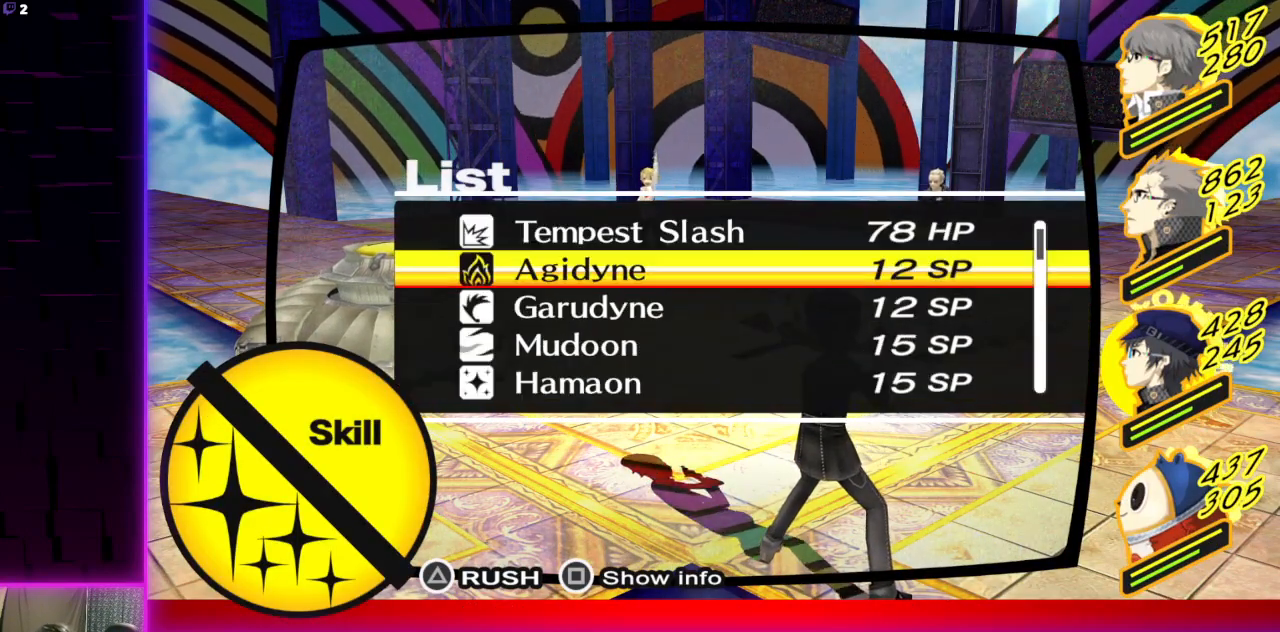
{"buttons": ["DPAD_DOWN"], "left_stick": "center", "right_stick": "center", "events": [[133, "DPAD_DOWN", "up"], [233, "DPAD_DOWN", "down"], [333, "DPAD_DOWN", "up"], [500, "DPAD_DOWN", "down"]]}
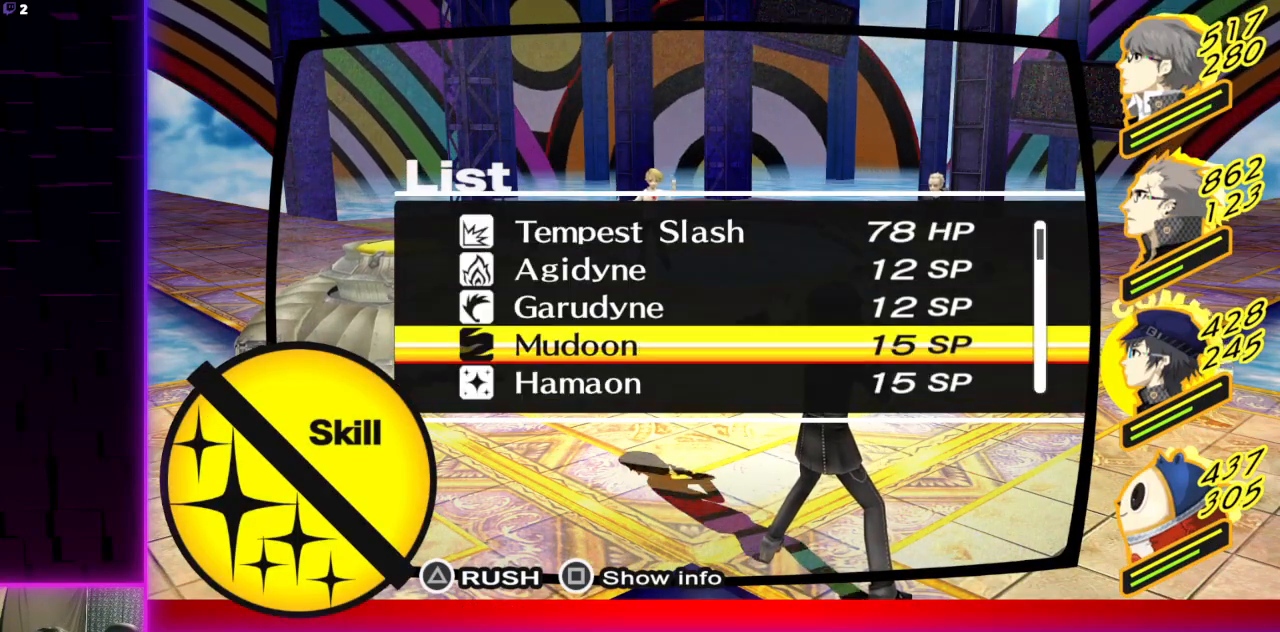
{"buttons": [], "left_stick": "center", "right_stick": "center", "events": [[133, "DPAD_DOWN", "up"], [167, "DPAD_DOWN", "down"], [300, "DPAD_DOWN", "up"]]}
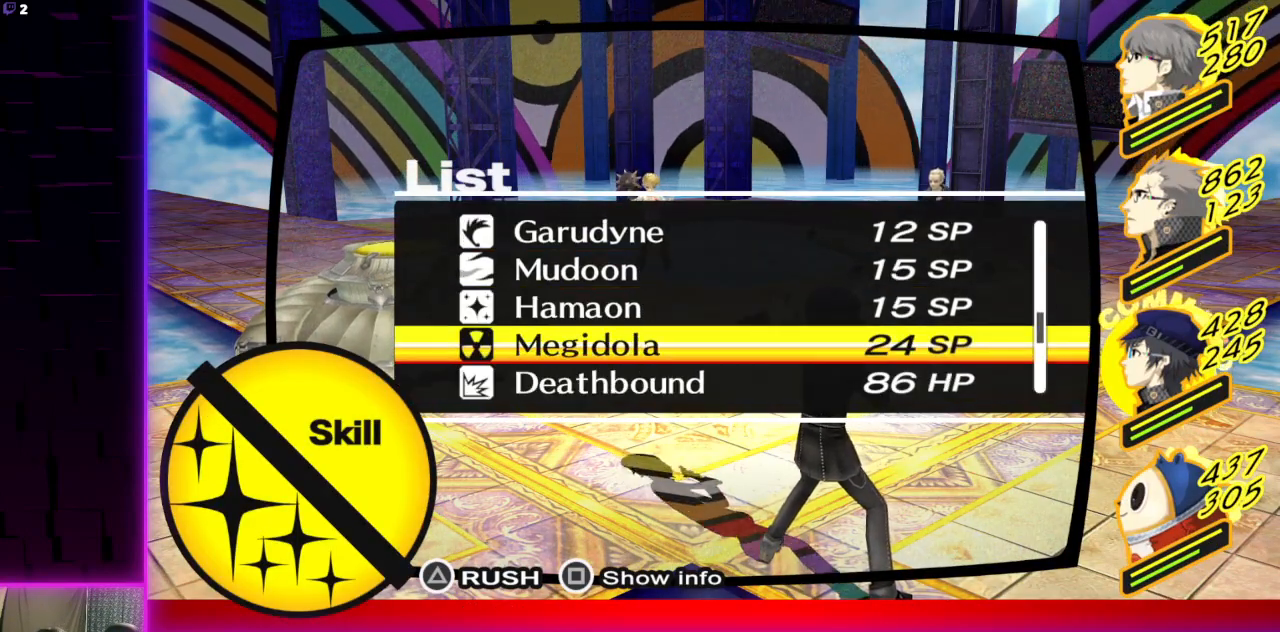
{"buttons": [], "left_stick": "center", "right_stick": "center", "events": [[133, "DPAD_DOWN", "down"], [266, "DPAD_DOWN", "up"]]}
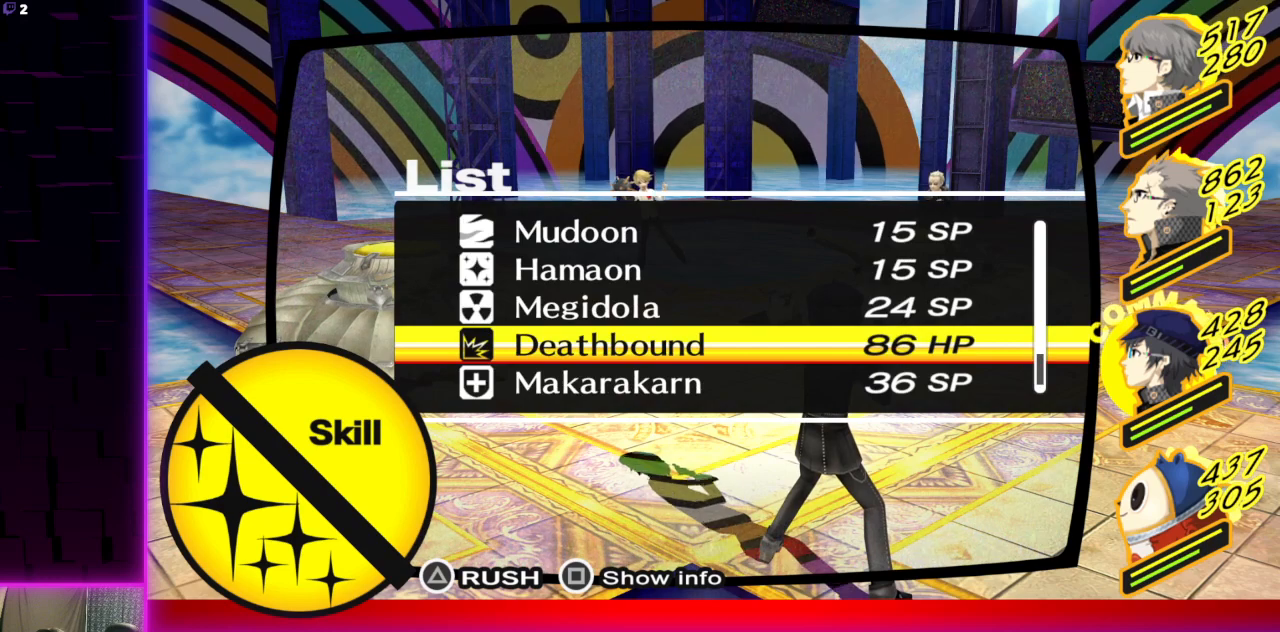
{"buttons": [], "left_stick": "center", "right_stick": "center", "events": [[234, "DPAD_DOWN", "down"], [300, "DPAD_DOWN", "up"]]}
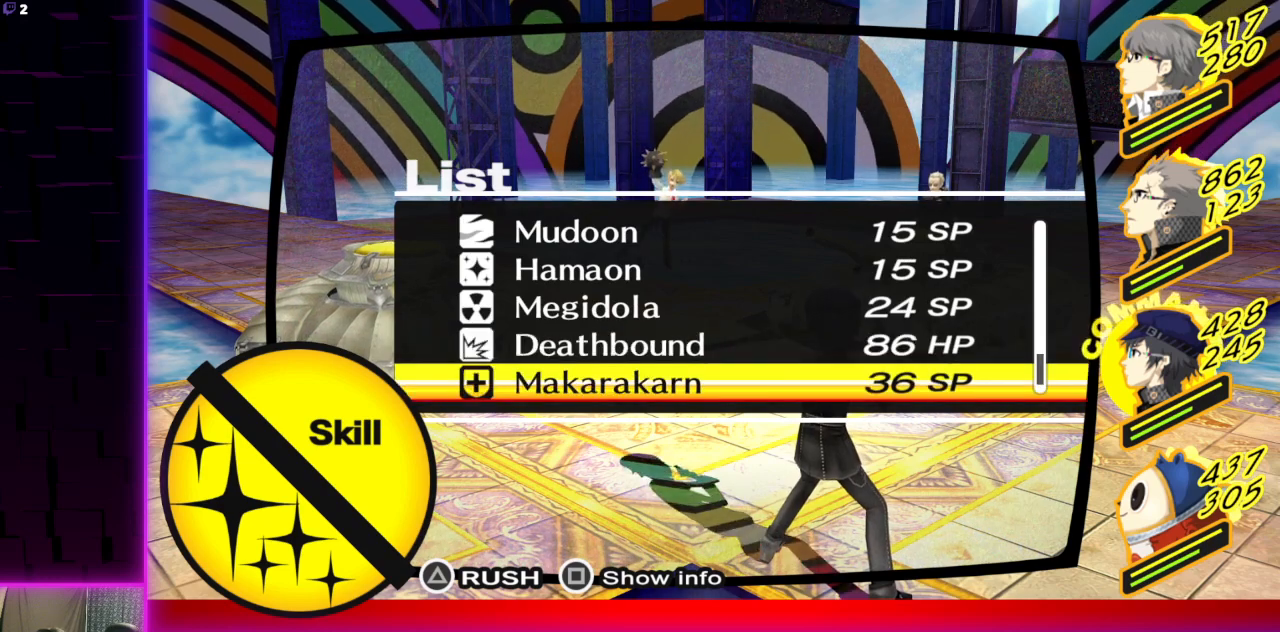
{"buttons": [], "left_stick": "center", "right_stick": "center", "events": [[233, "DPAD_UP", "down"], [333, "DPAD_UP", "up"], [400, "DPAD_UP", "down"], [500, "DPAD_UP", "up"]]}